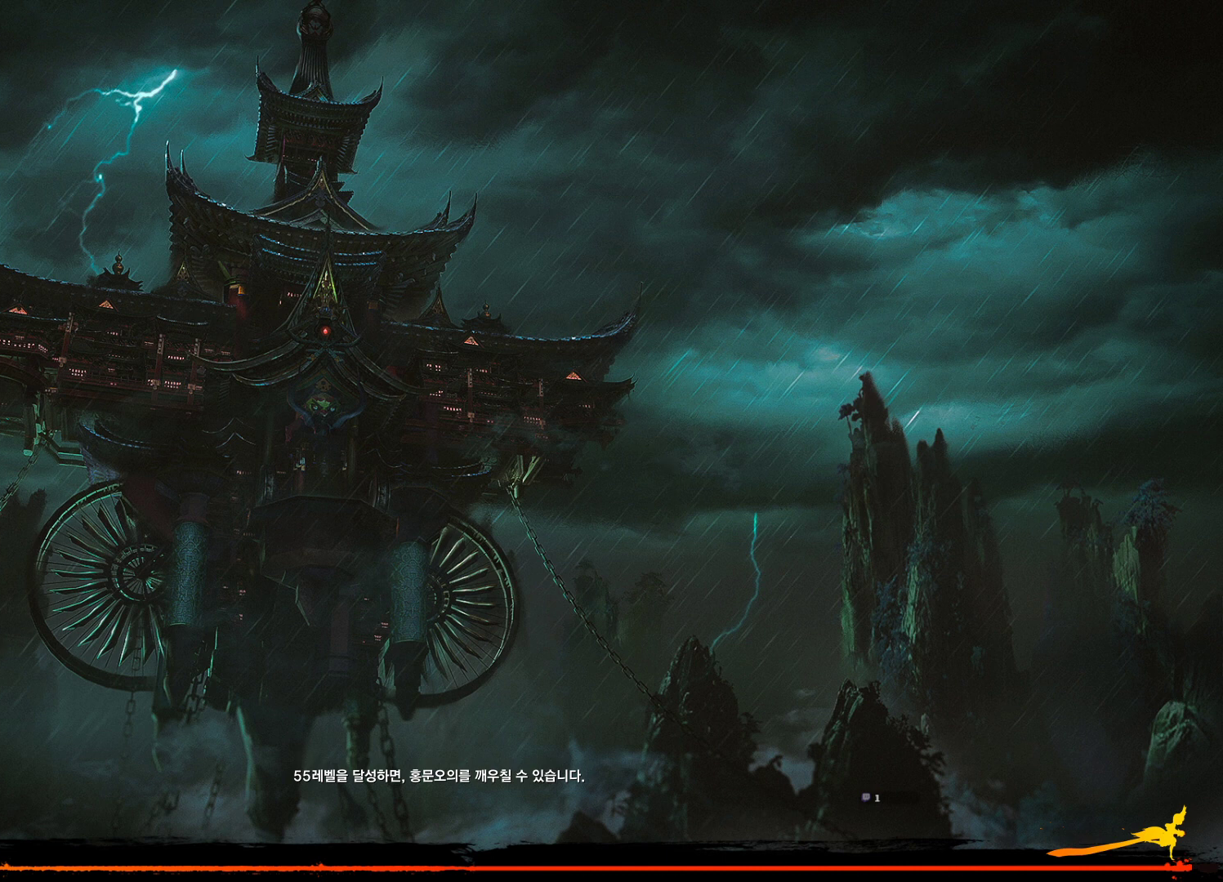
Gameplay with keyboard and mouse; each line is a JSON object with the keys and mouse buttons held at the frame after it. "events" lists presses ("down") and releases ("up") of "1", "2", "3", "4", "5", "a", "alt", "c", "ctrl", "d", "e", "f", "m", "q", "r", "s", "shift", "space", "t", "tab", "tilde", "v", "w", "x", "z", "mouse_left", "mouse_wheel", "mouse_right", "mouse_mb4" and "mouse_mb5" between this image and that frame as [ms after this image, input, new state], when the widget could be followed in between. "mouse_left", "mouse_wheel", "mouse_right", "mouse_mb4", "mouse_mb5" = the "left", "wheel", "right", "mb4", "mb5" buttons of the "mouse" list. No other keys are recorded. "wheel" means that the mouse wheel is clicked or scrolled. Not read: mouse_move.
{"keys": [], "mouse": [], "events": []}
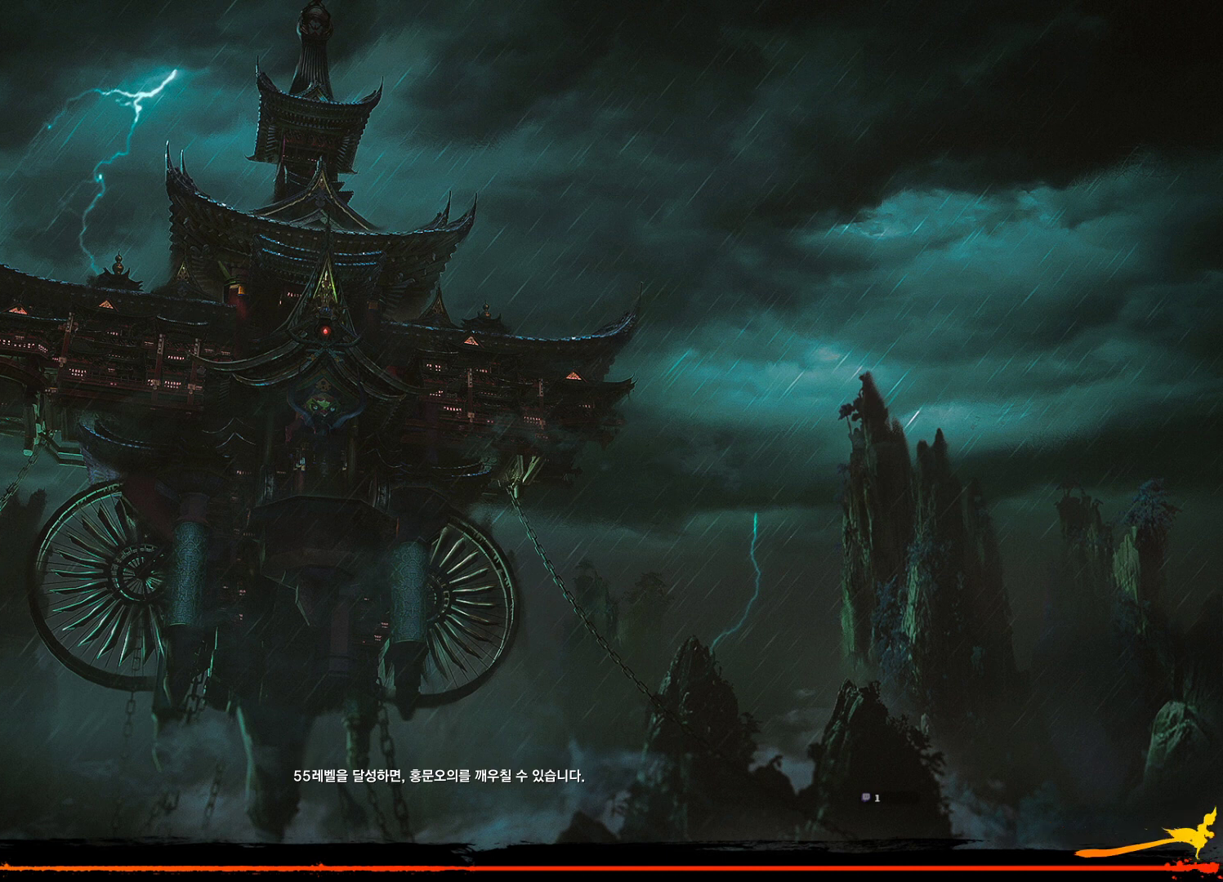
{"keys": [], "mouse": [], "events": [[367, "mouse_left", "down"], [467, "mouse_left", "up"]]}
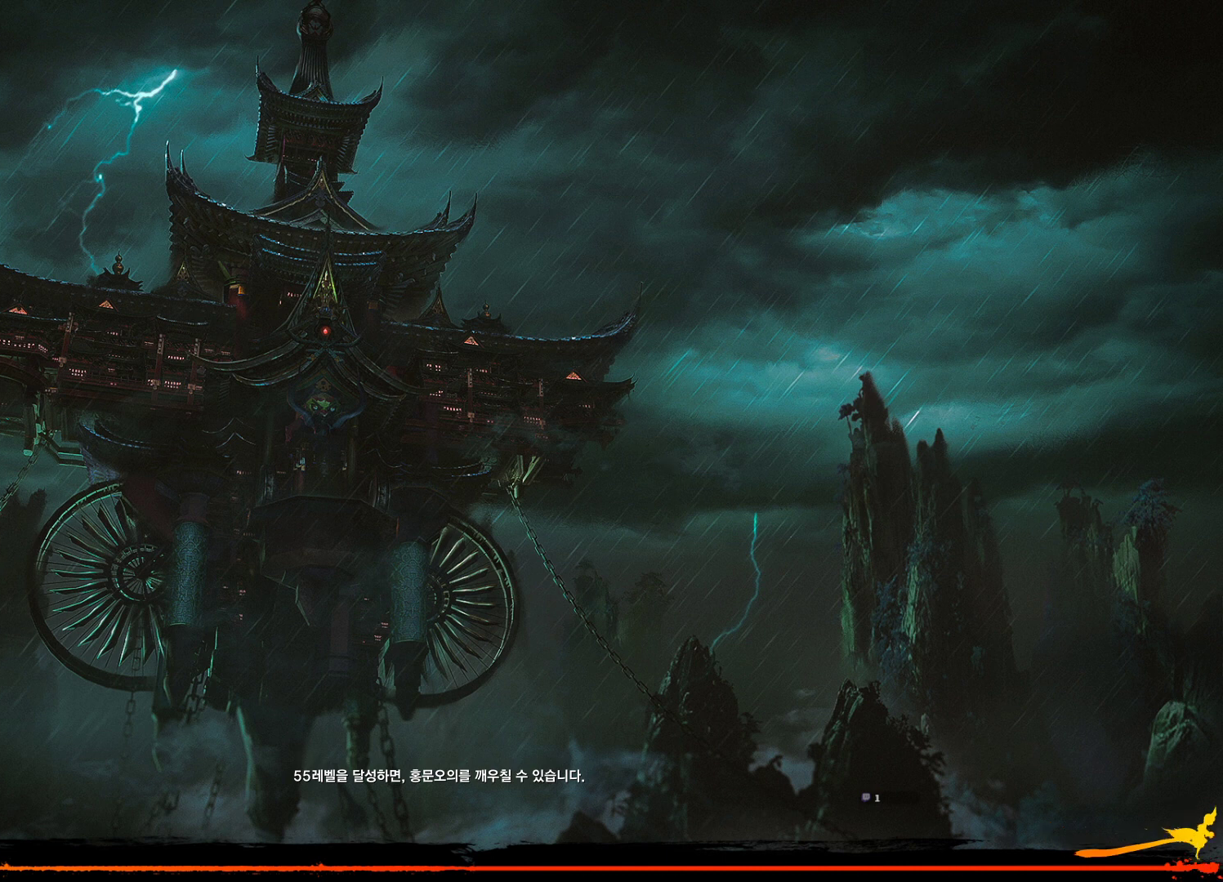
{"keys": [], "mouse": [], "events": []}
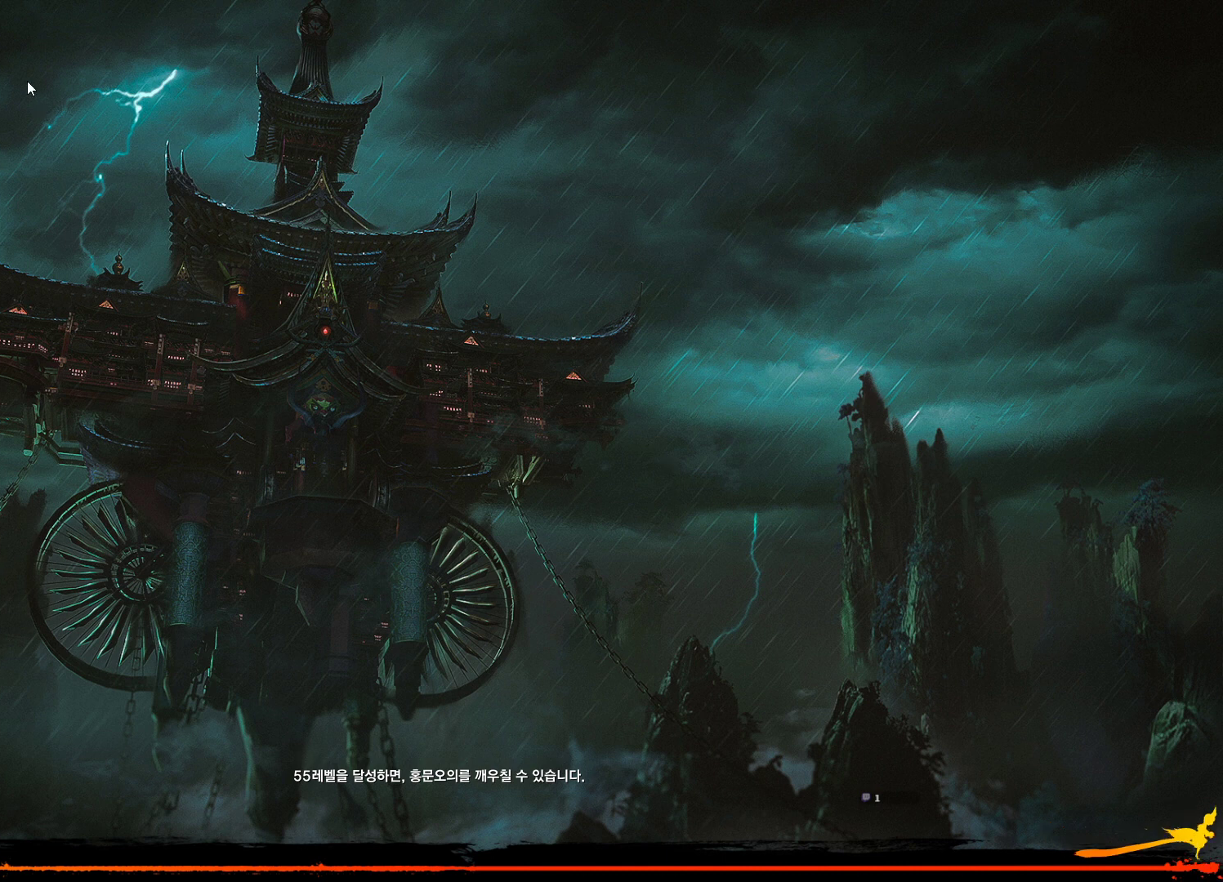
{"keys": [], "mouse": [], "events": [[267, "mouse_left", "down"], [367, "mouse_left", "up"]]}
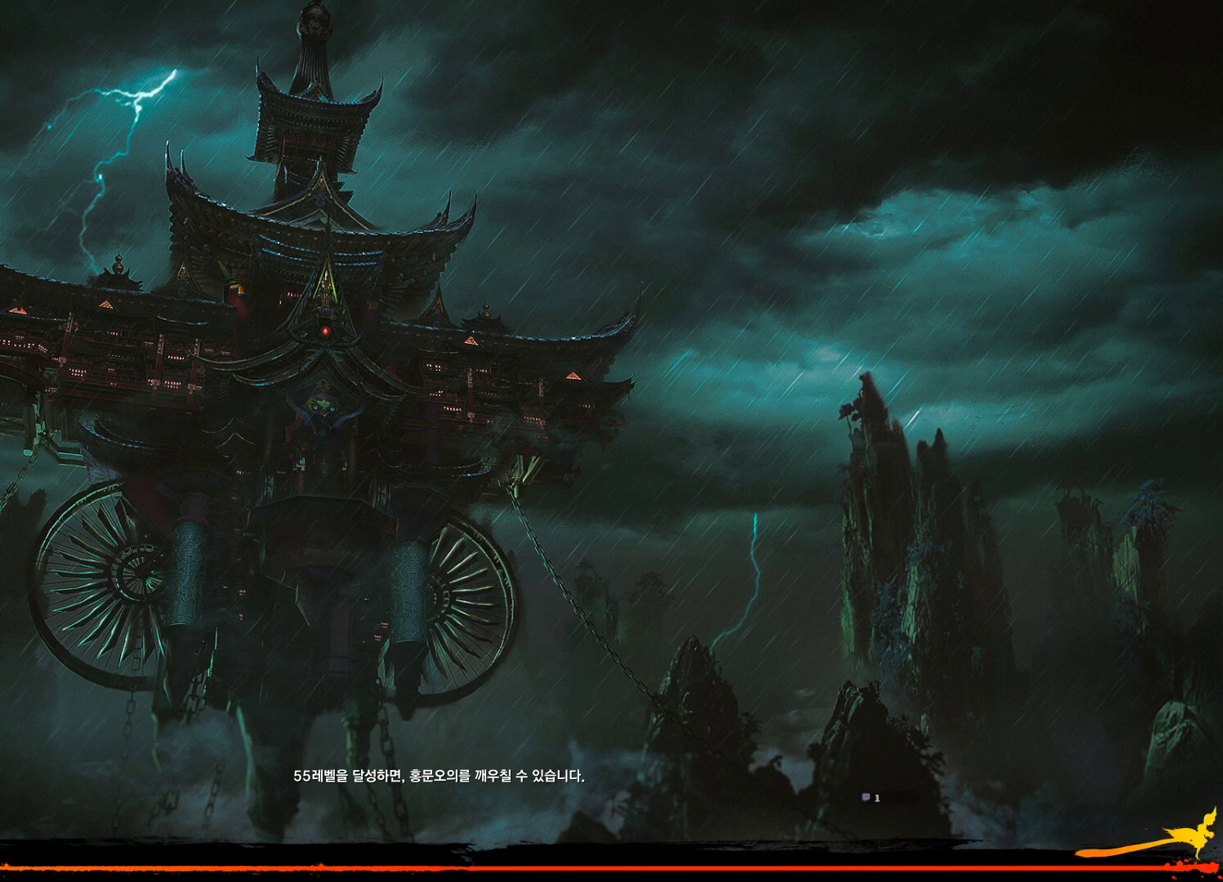
{"keys": [], "mouse": [], "events": []}
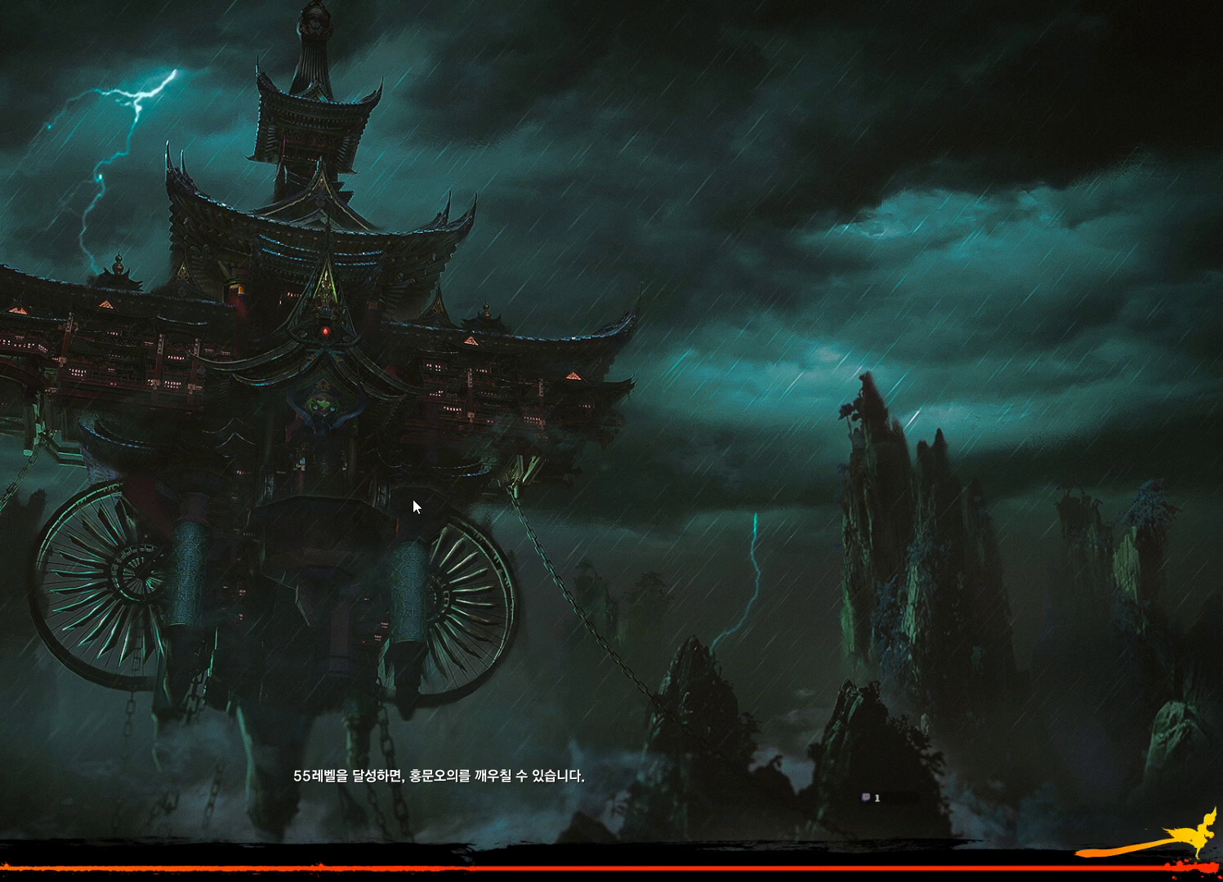
{"keys": [], "mouse": [], "events": []}
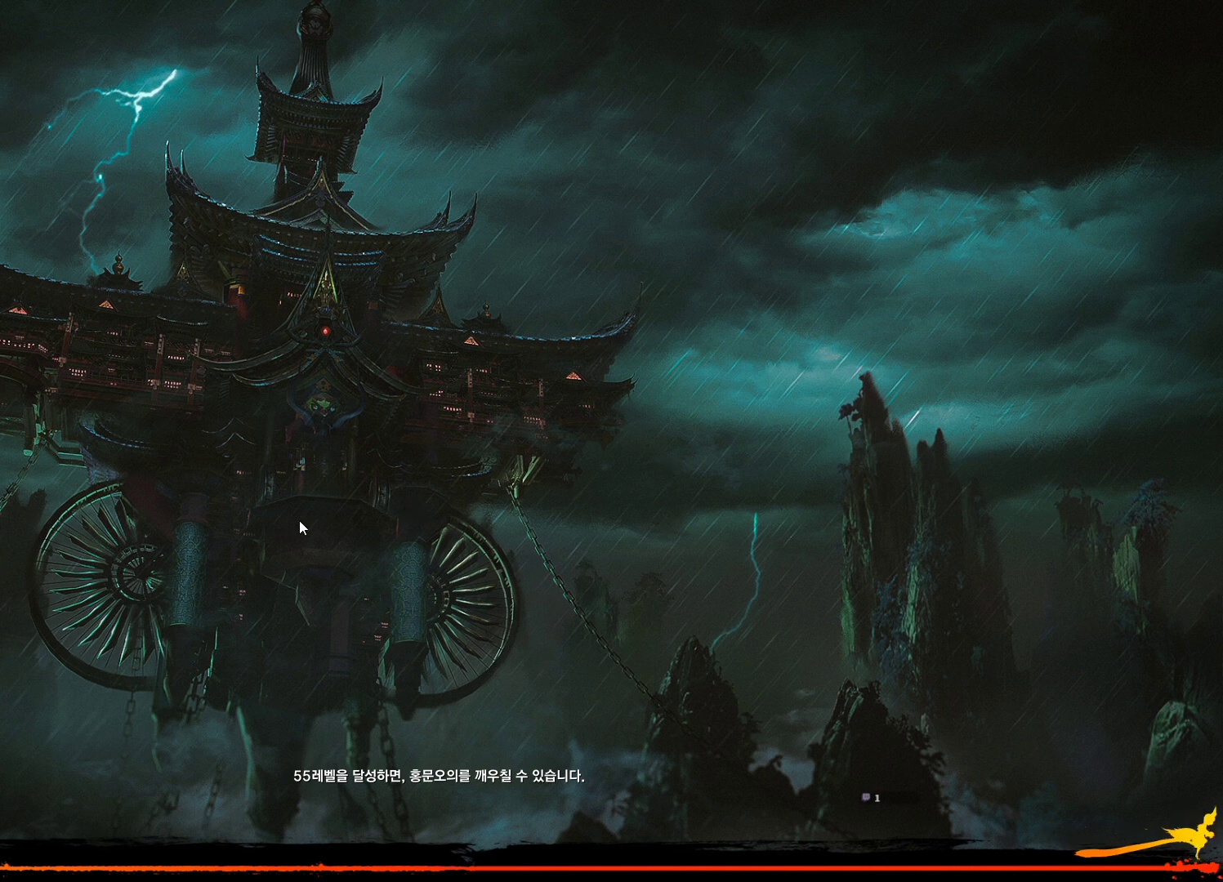
{"keys": [], "mouse": [], "events": []}
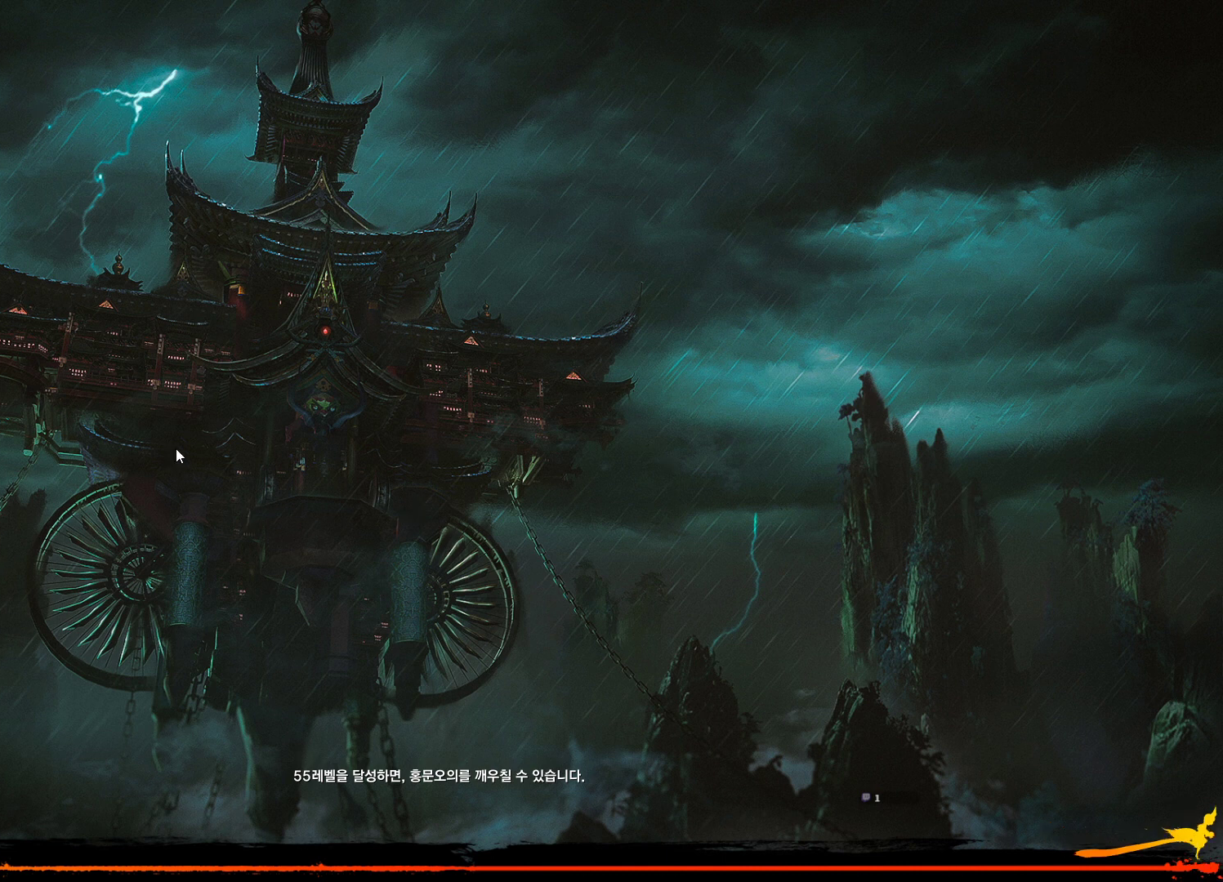
{"keys": [], "mouse": [], "events": []}
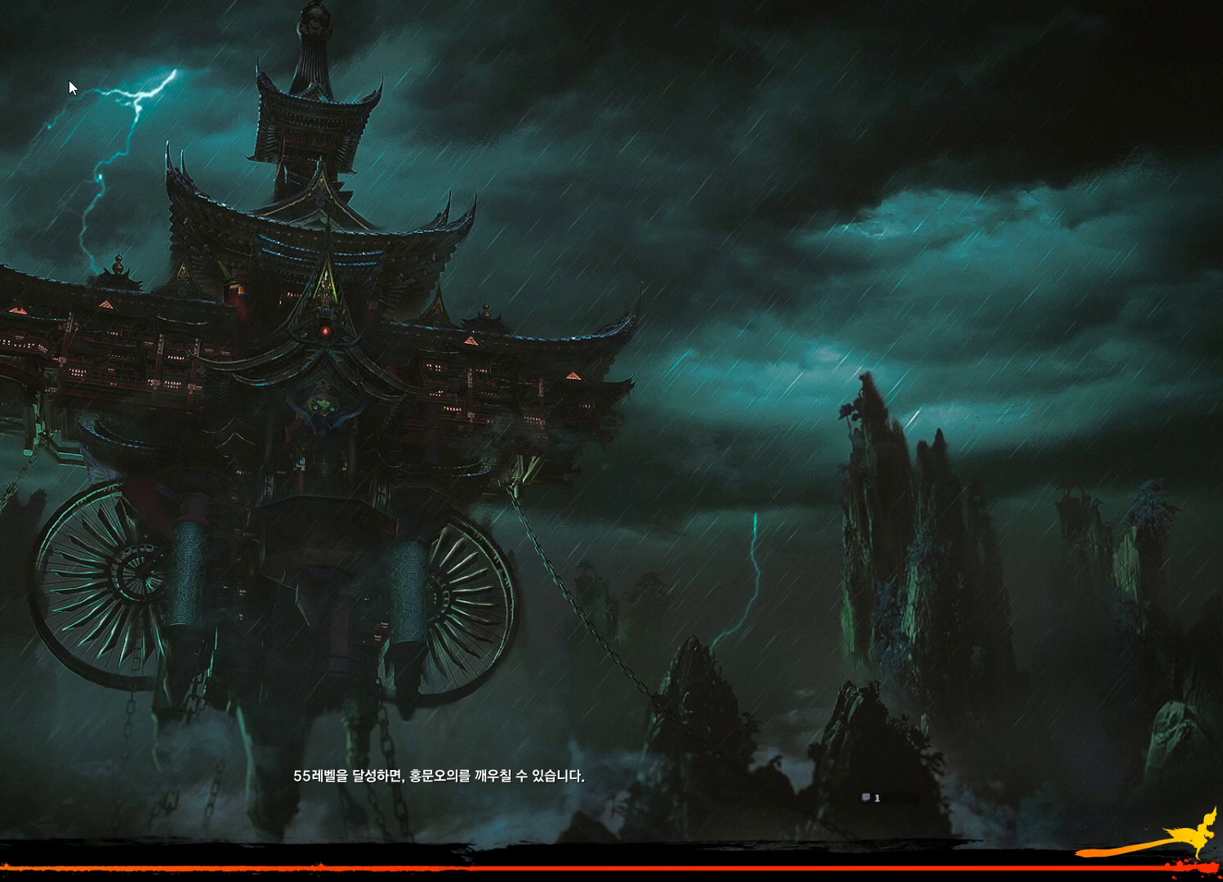
{"keys": [], "mouse": [], "events": []}
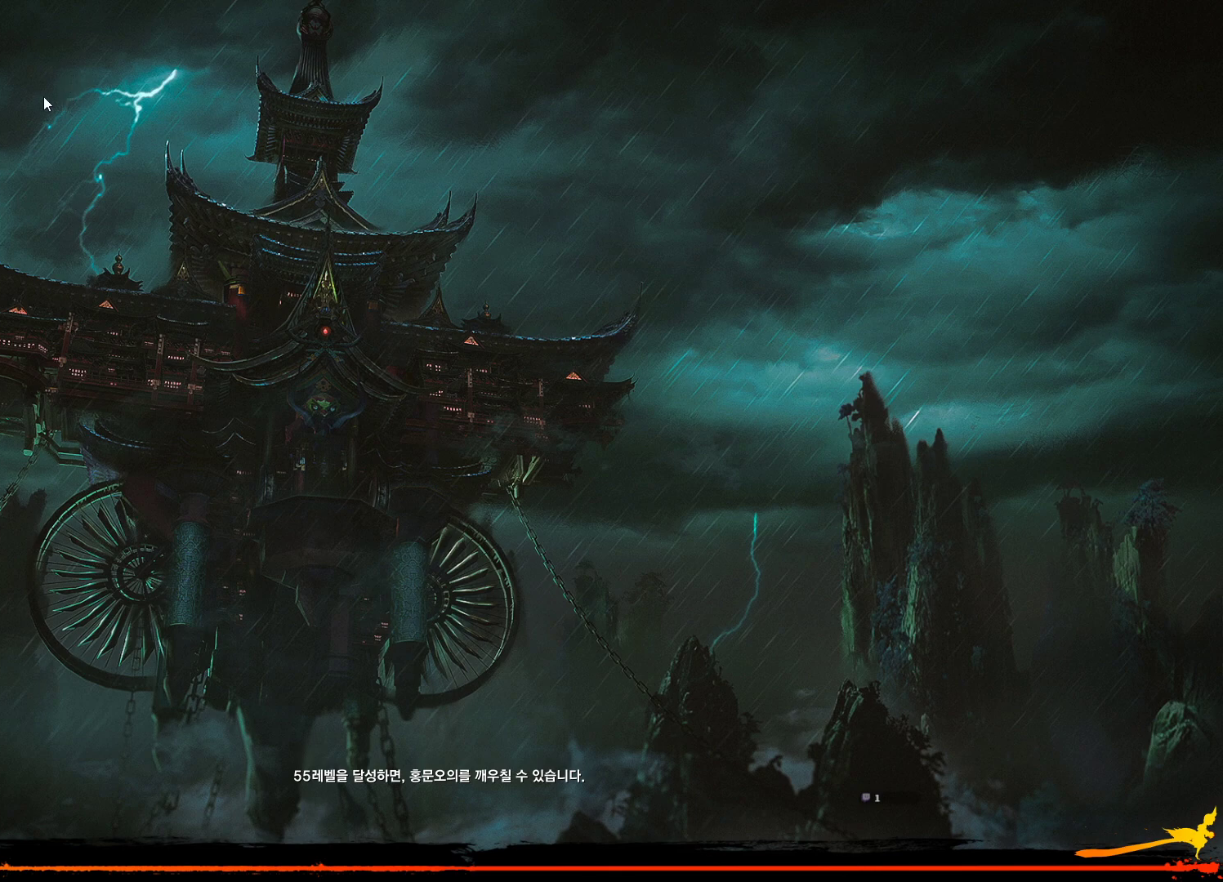
{"keys": [], "mouse": [], "events": [[100, "mouse_left", "down"], [233, "mouse_left", "up"]]}
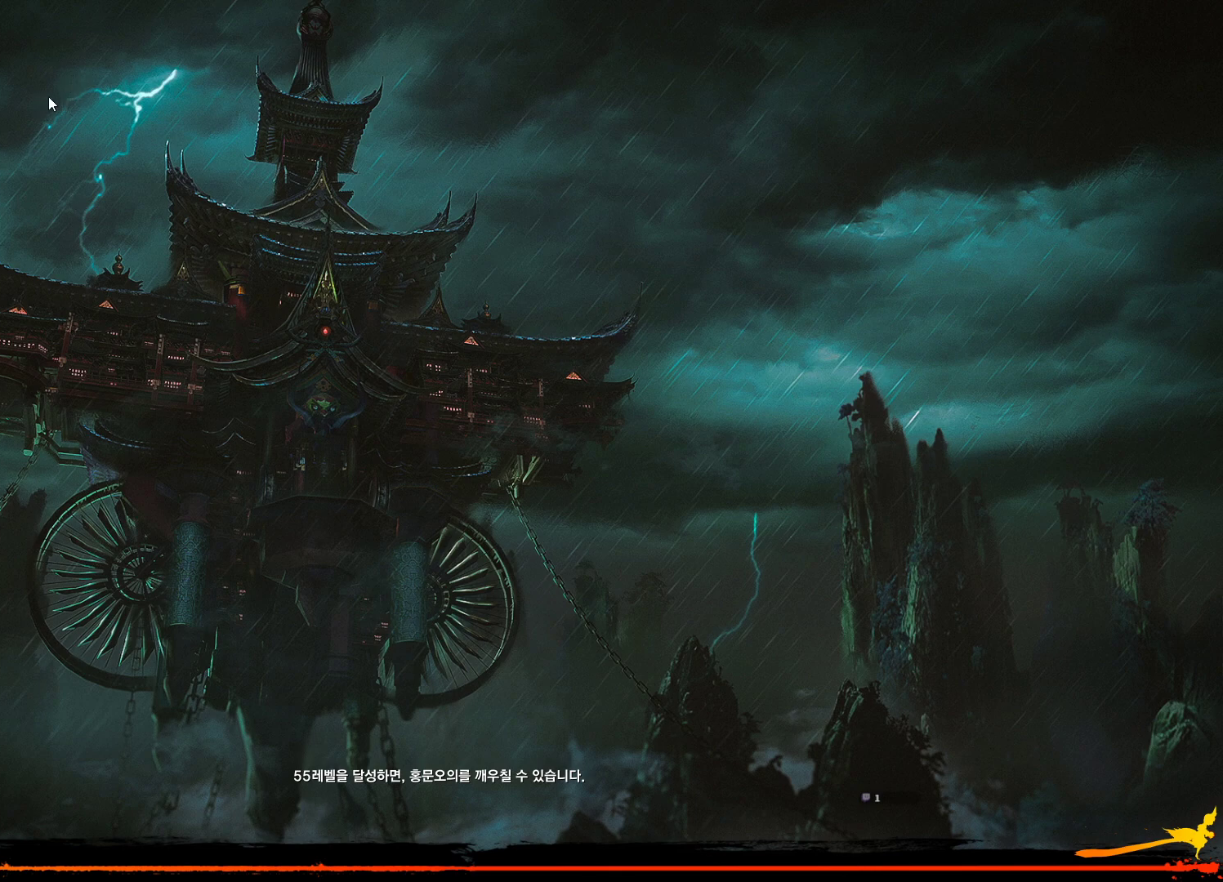
{"keys": [], "mouse": [], "events": []}
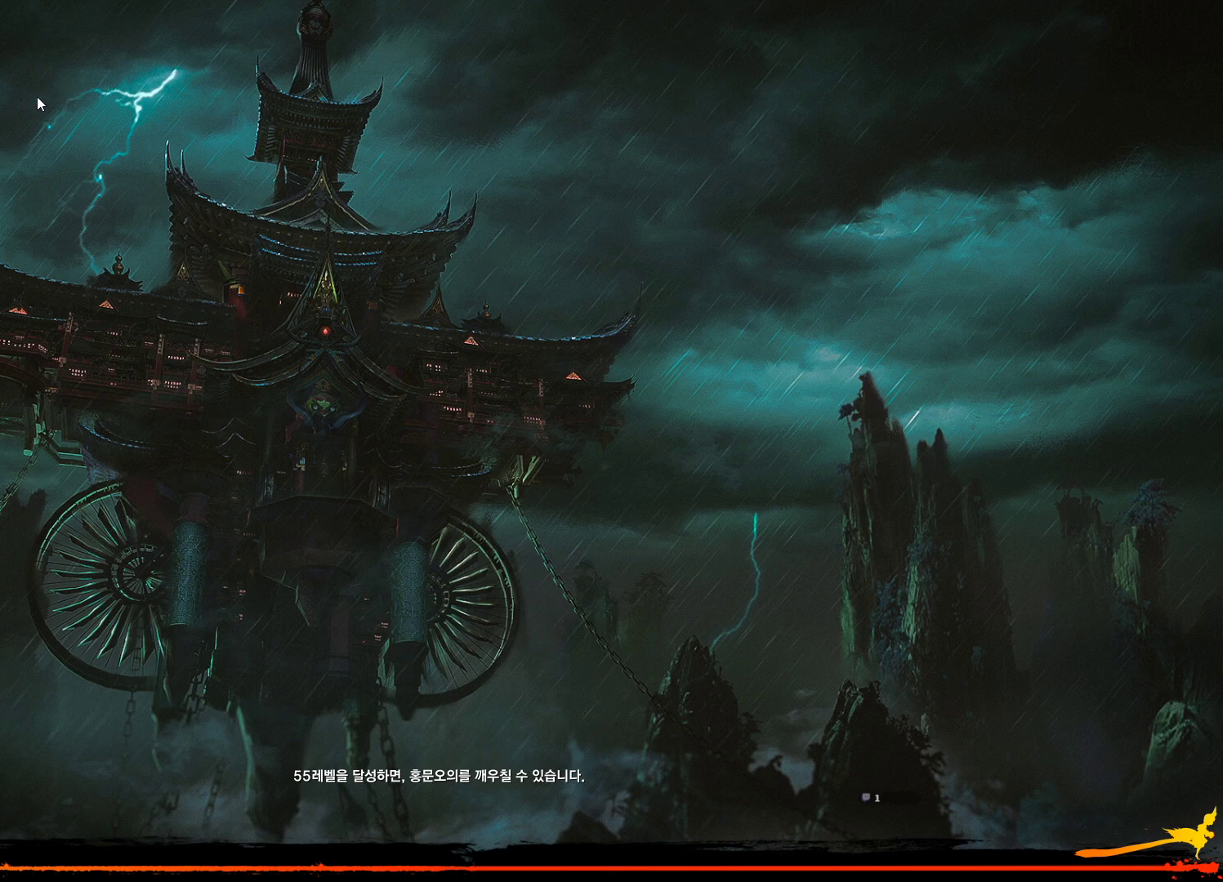
{"keys": [], "mouse": ["left"], "events": [[333, "mouse_left", "down"]]}
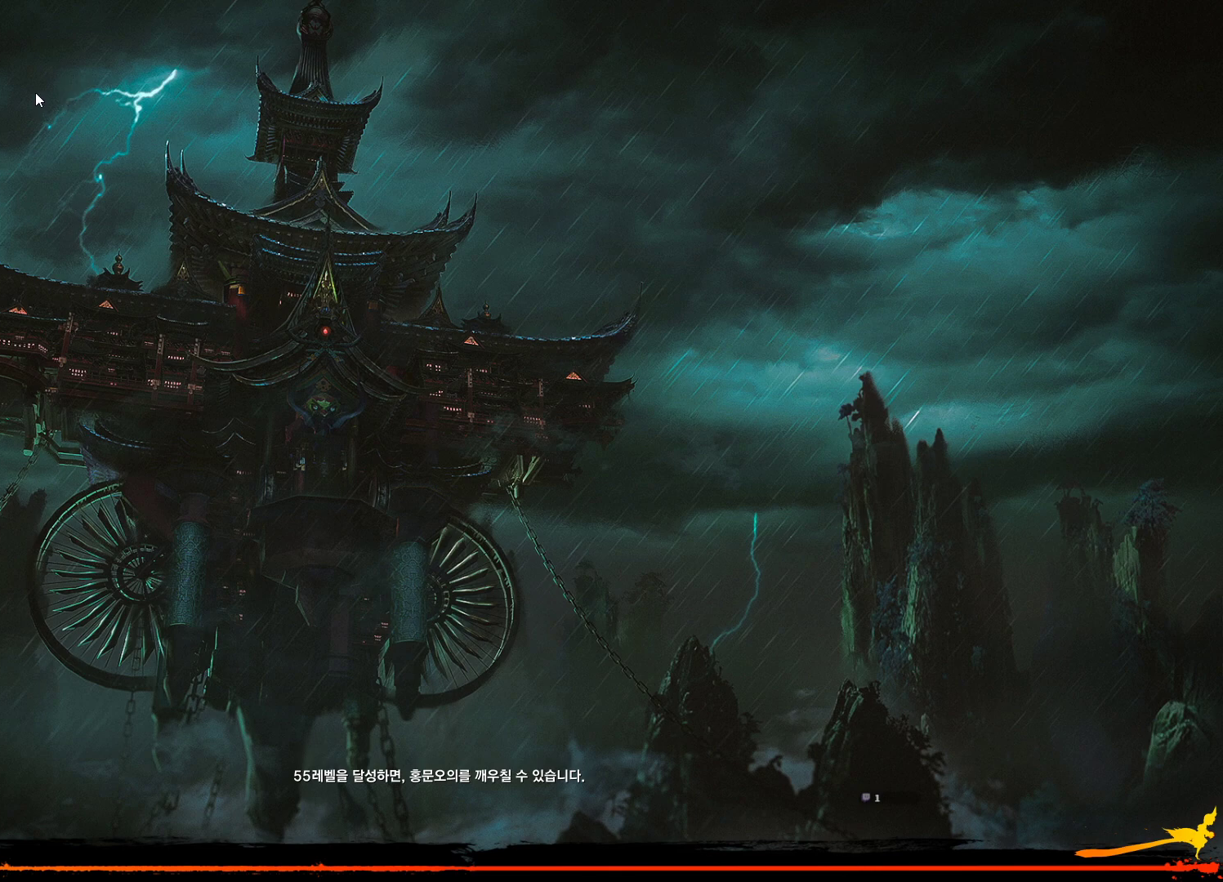
{"keys": [], "mouse": ["left"], "events": []}
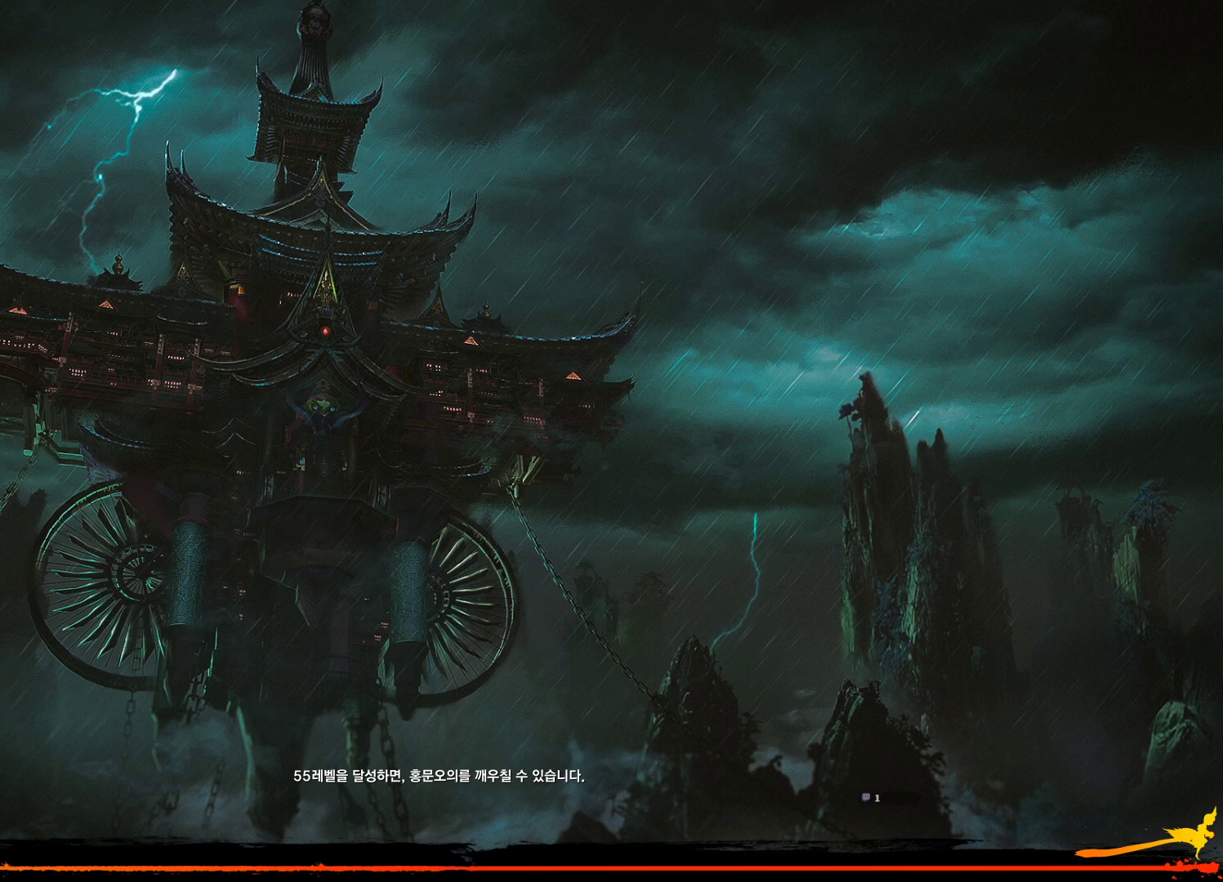
{"keys": [], "mouse": [], "events": [[333, "mouse_left", "up"]]}
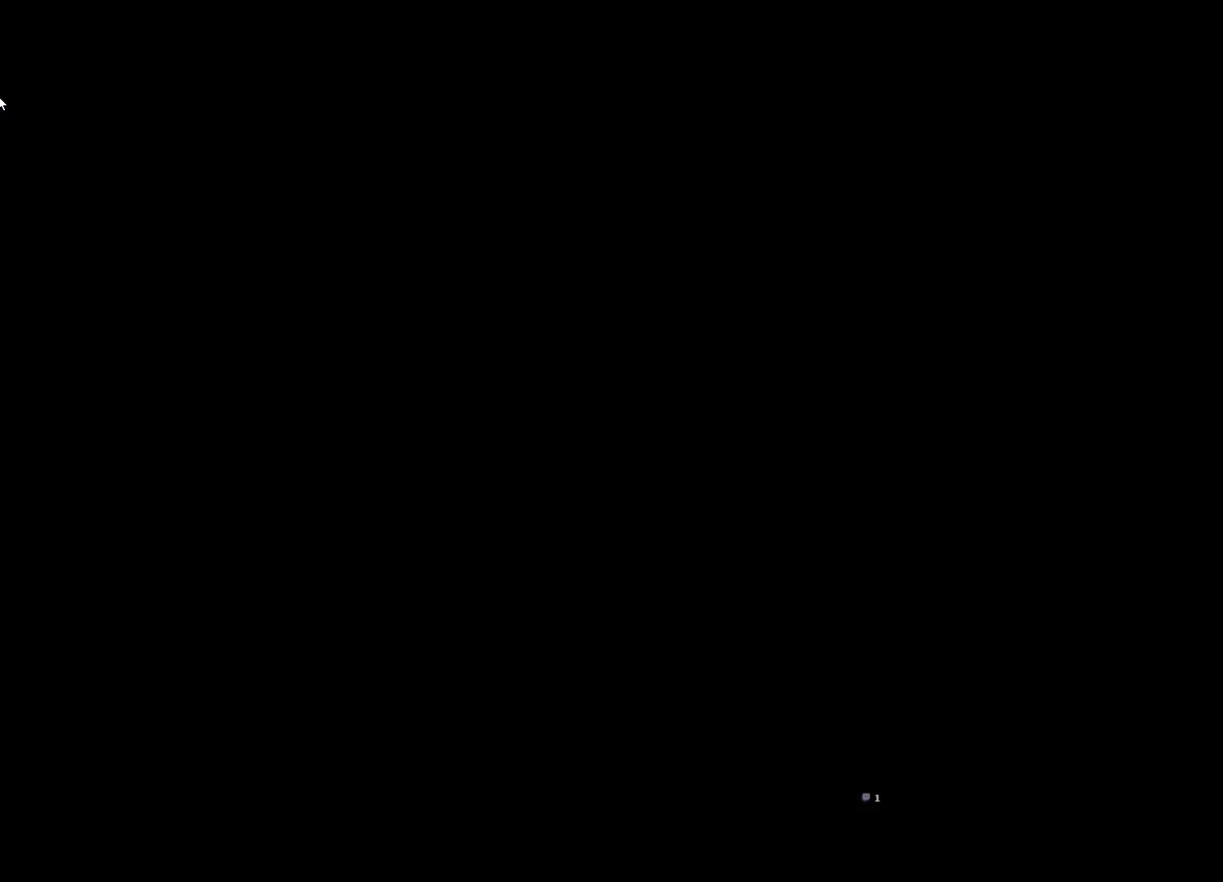
{"keys": [], "mouse": ["right"], "events": [[467, "mouse_right", "down"]]}
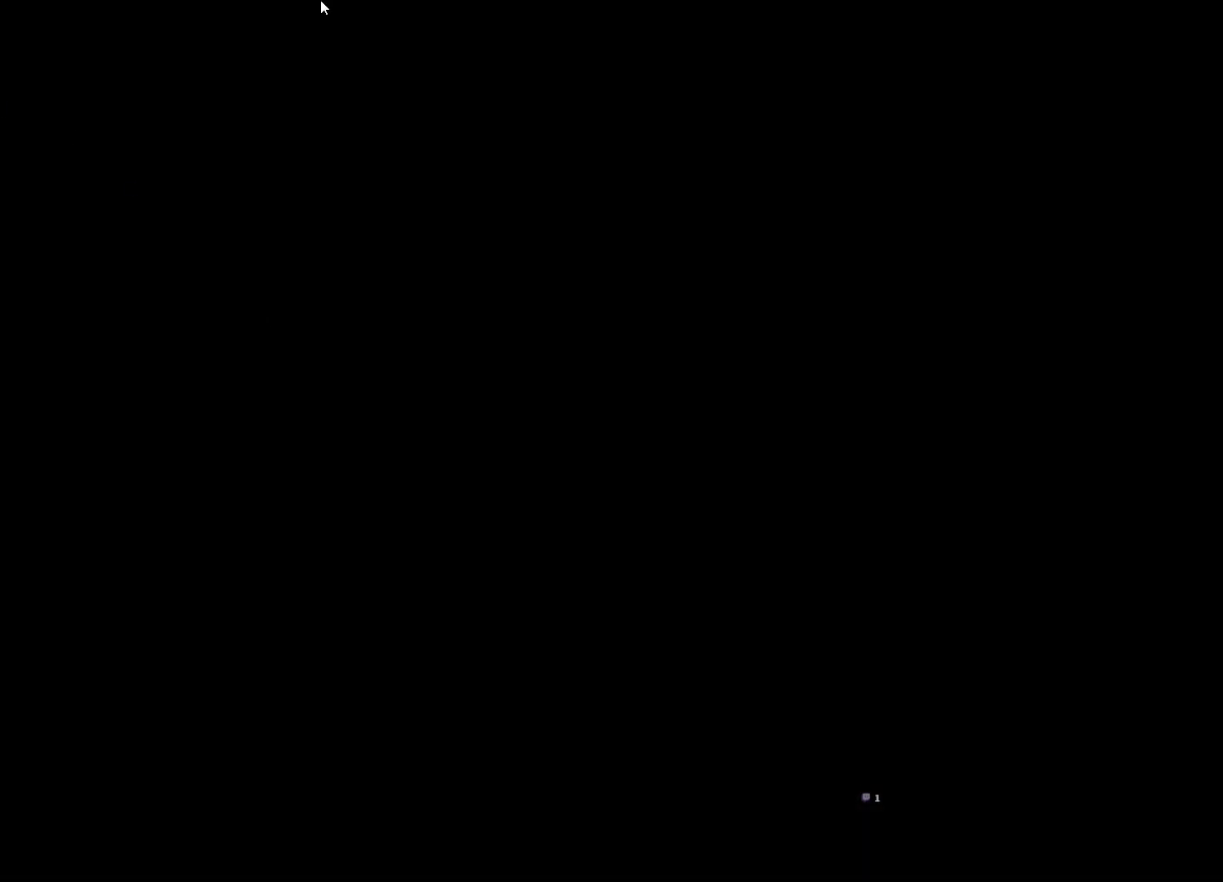
{"keys": [], "mouse": [], "events": [[133, "mouse_right", "up"]]}
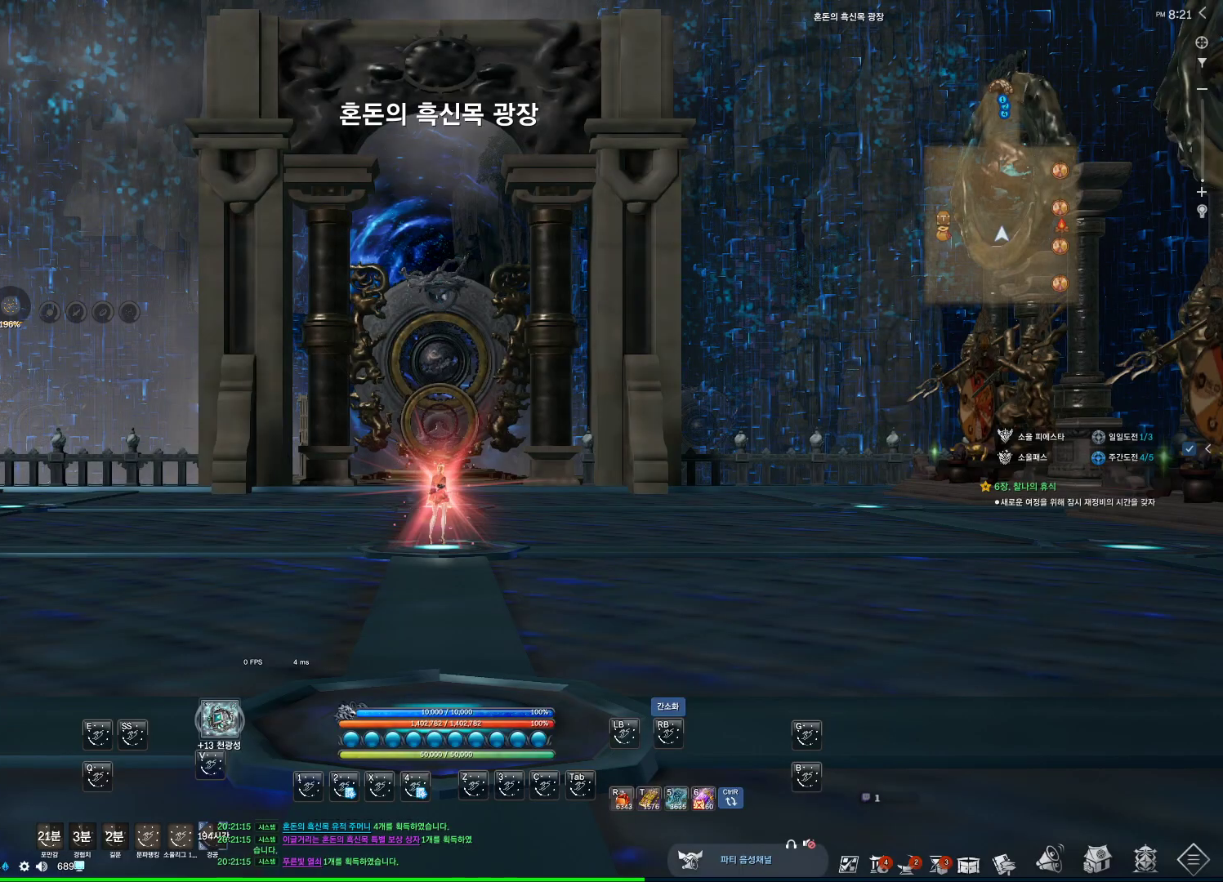
{"keys": ["w"], "mouse": [], "events": [[33, "w", "down"], [133, "shift", "down"], [267, "shift", "up"]]}
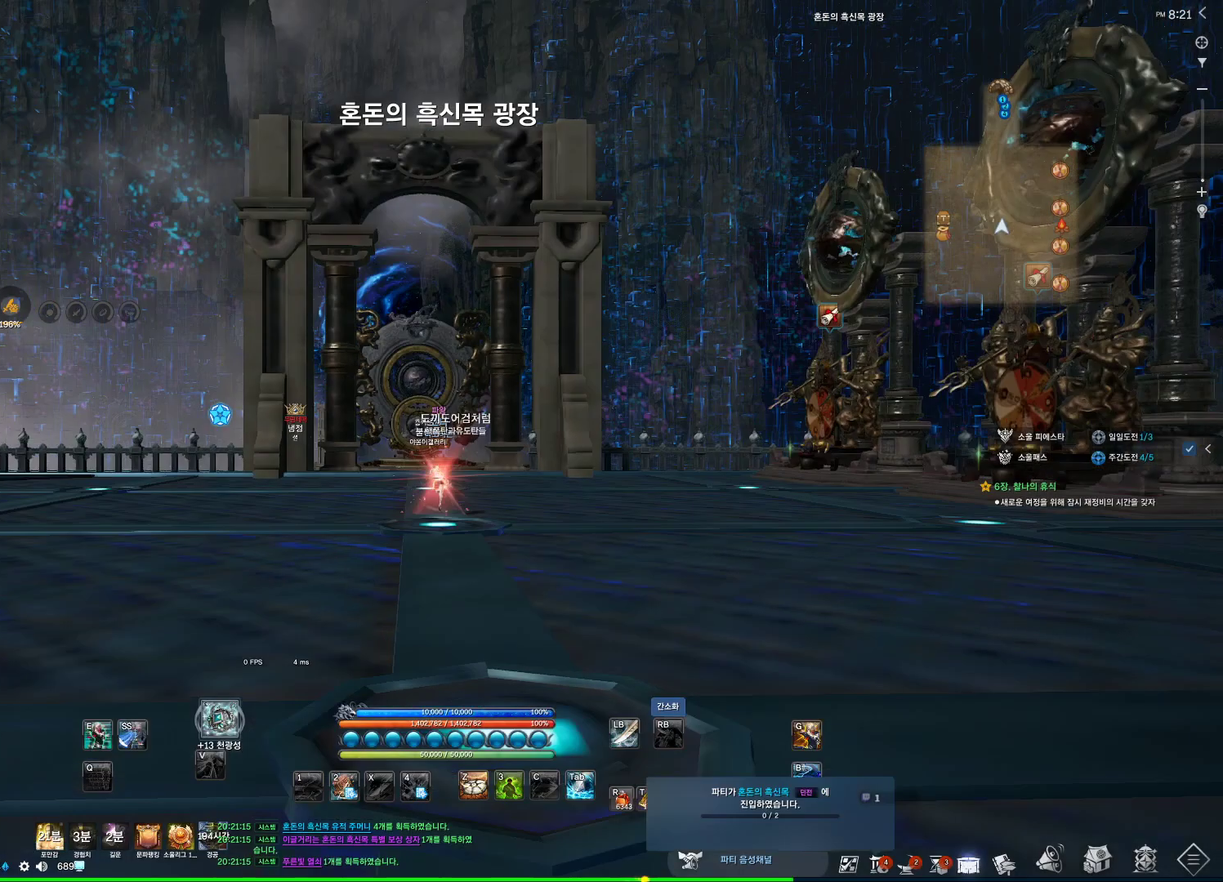
{"keys": ["w"], "mouse": [], "events": [[67, "mouse_mb4", "down"], [100, "space", "down"], [300, "mouse_mb4", "up"], [300, "space", "up"], [367, "mouse_mb4", "down"], [433, "mouse_mb4", "up"]]}
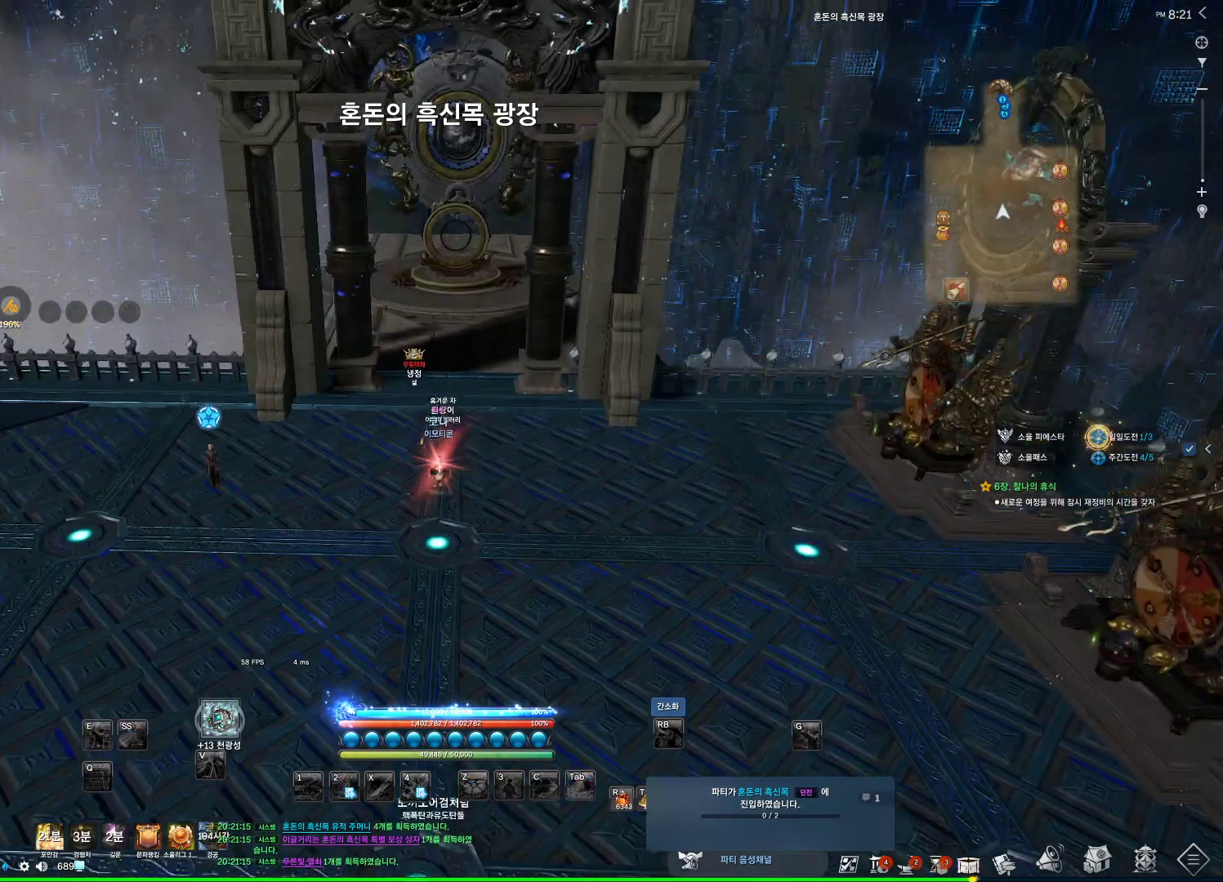
{"keys": ["alt", "w"], "mouse": [], "events": [[167, "alt", "down"], [200, "mouse_mb4", "down"], [333, "mouse_mb4", "up"], [400, "mouse_mb4", "down"], [500, "mouse_mb4", "up"]]}
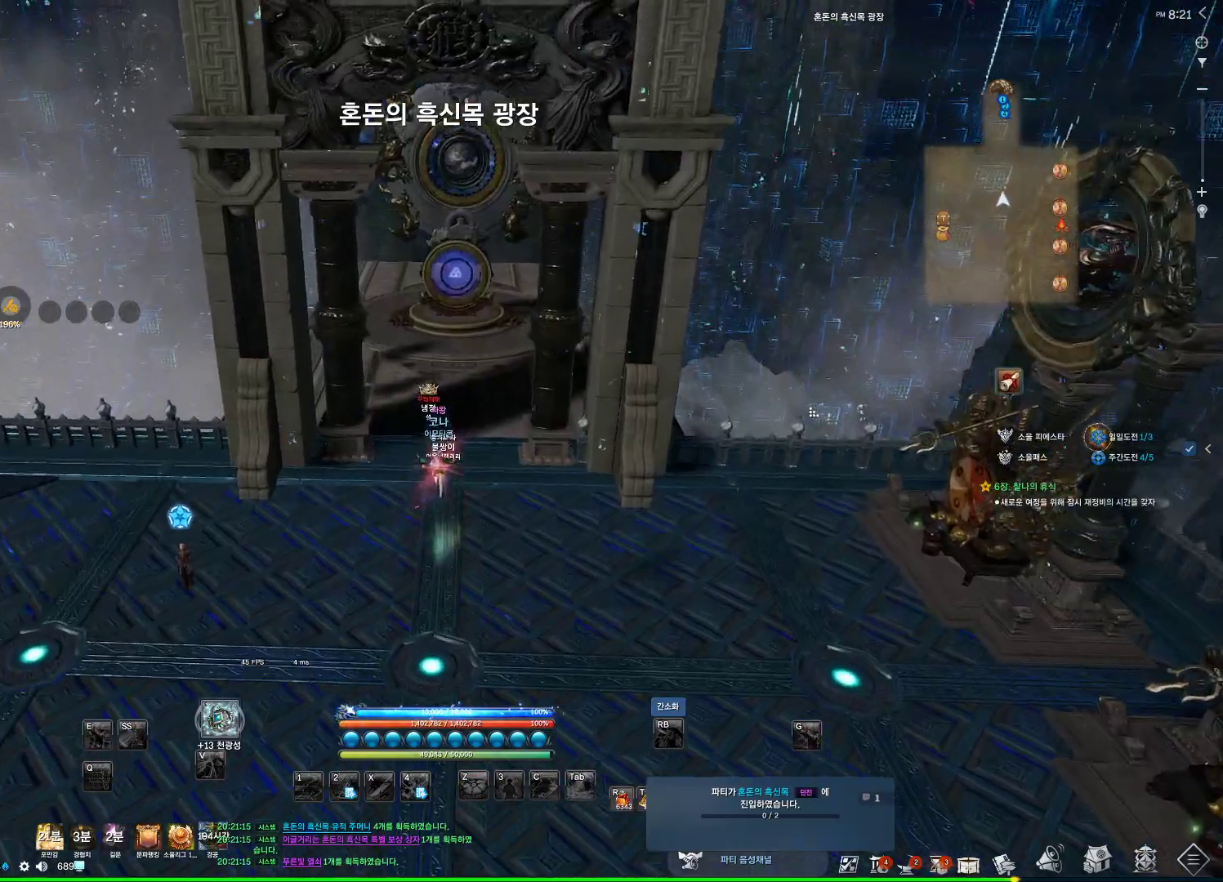
{"keys": ["alt", "w"], "mouse": [], "events": [[67, "mouse_mb4", "down"], [200, "mouse_mb4", "up"]]}
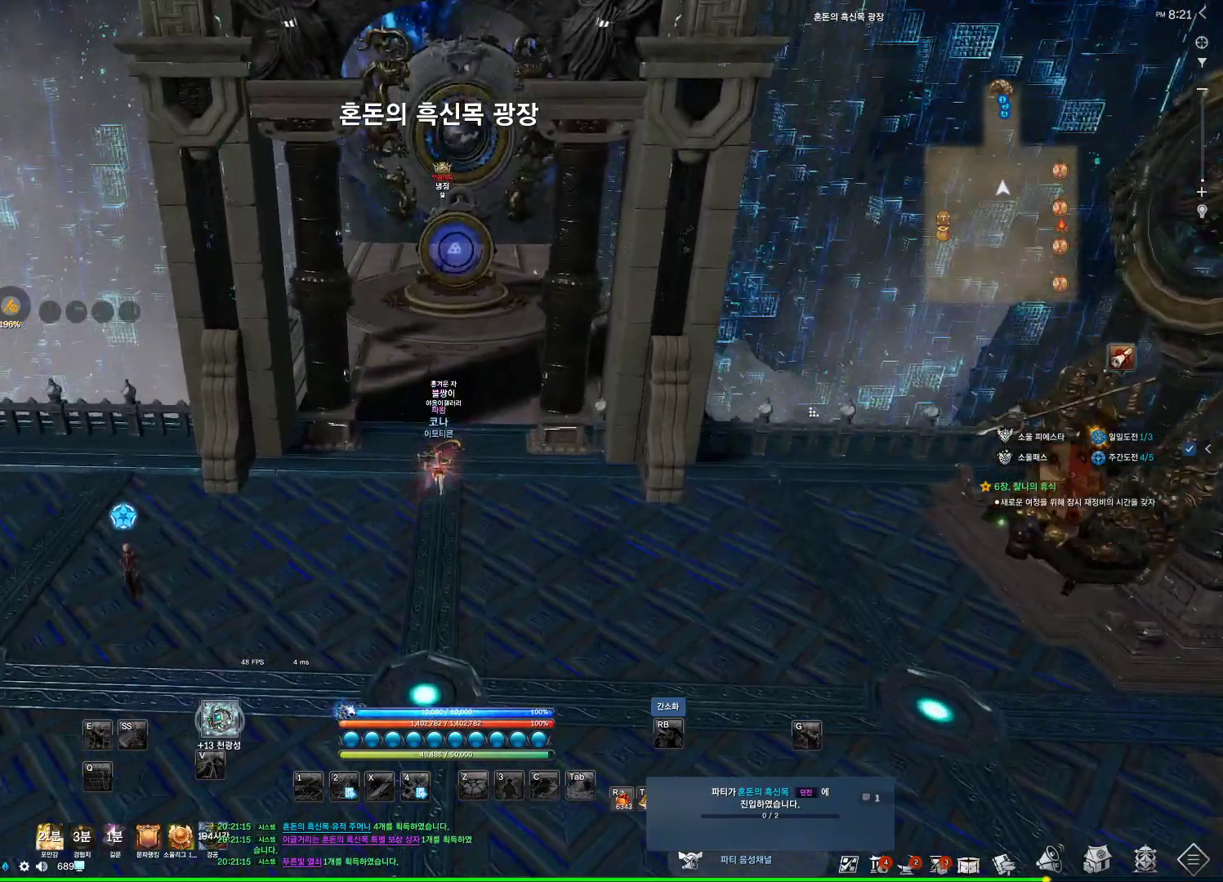
{"keys": ["alt", "w"], "mouse": [], "events": []}
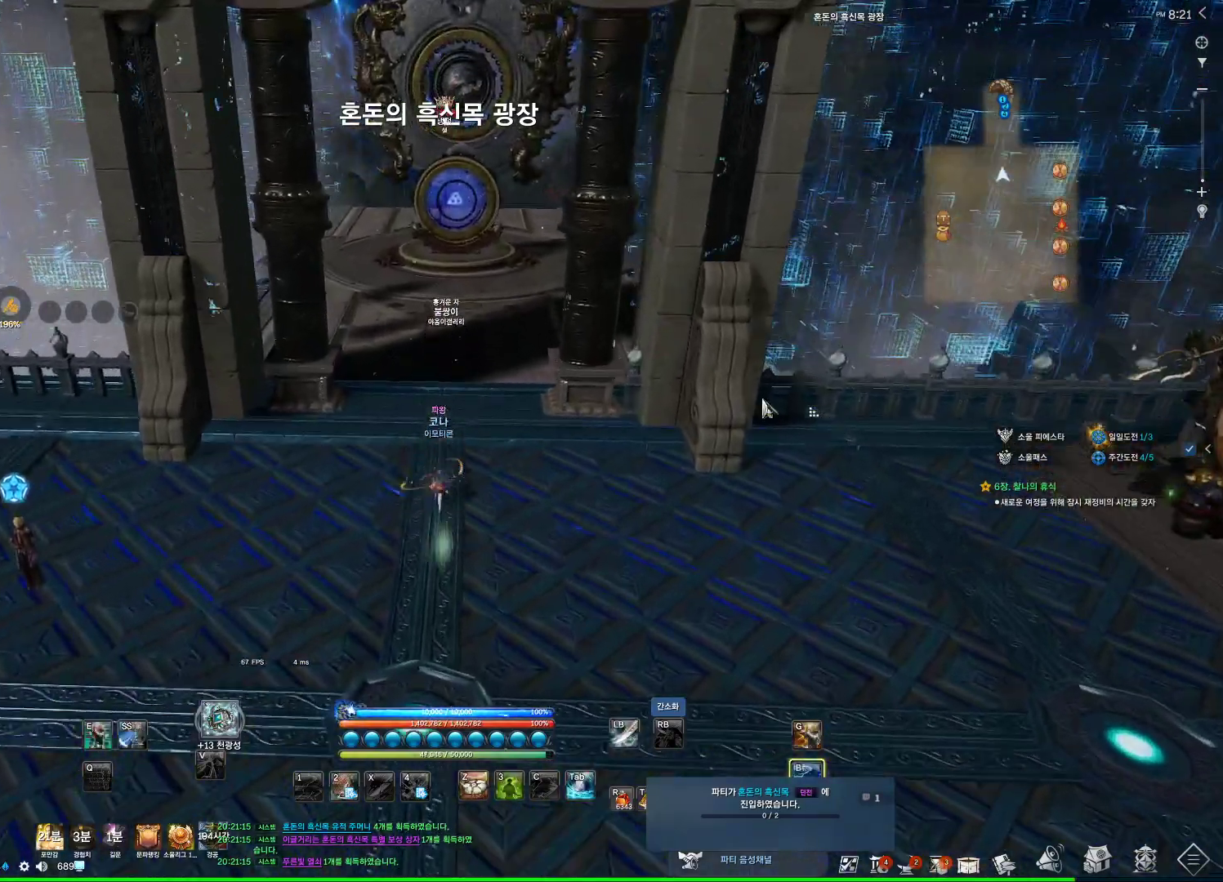
{"keys": ["alt", "w"], "mouse": [], "events": [[167, "mouse_left", "down"], [333, "mouse_left", "up"]]}
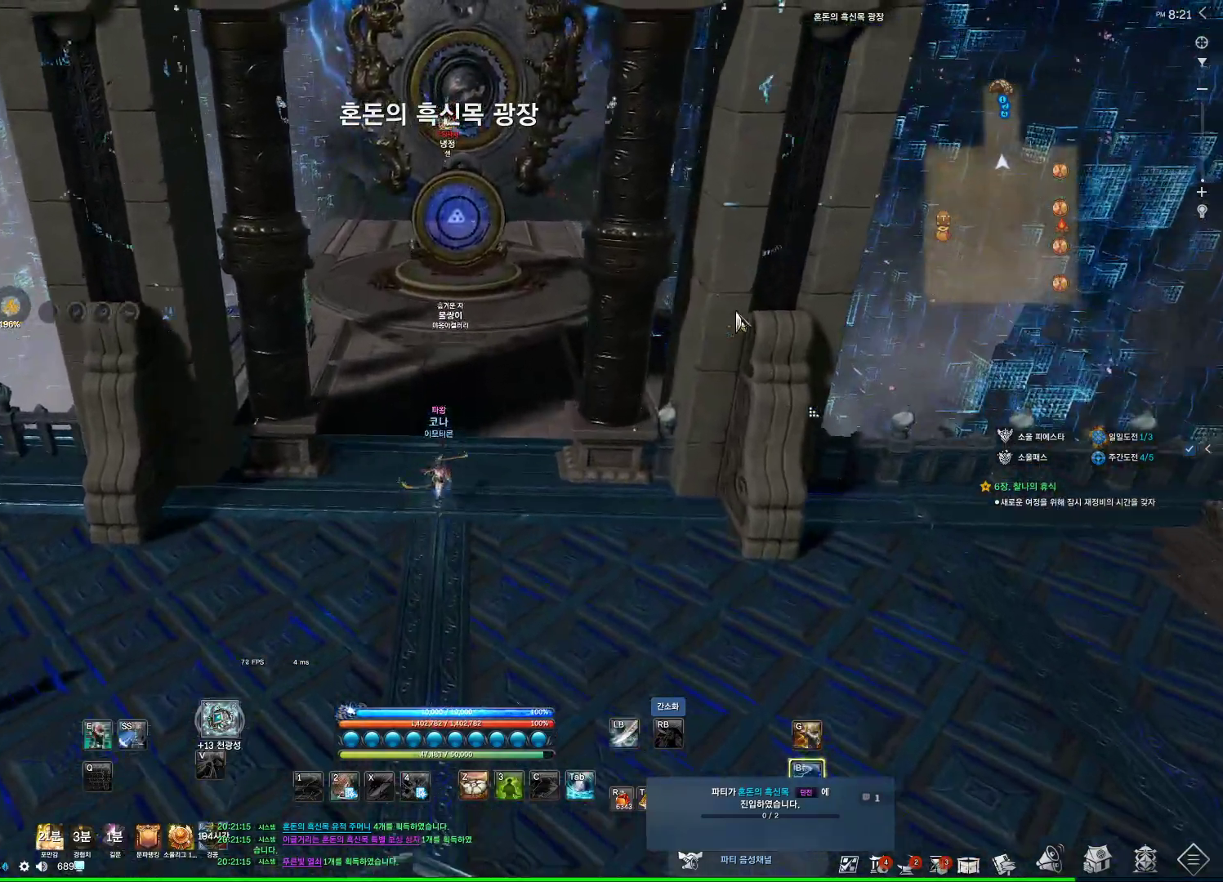
{"keys": ["alt", "w"], "mouse": [], "events": [[233, "mouse_mb5", "down"], [267, "mouse_mb5", "up"]]}
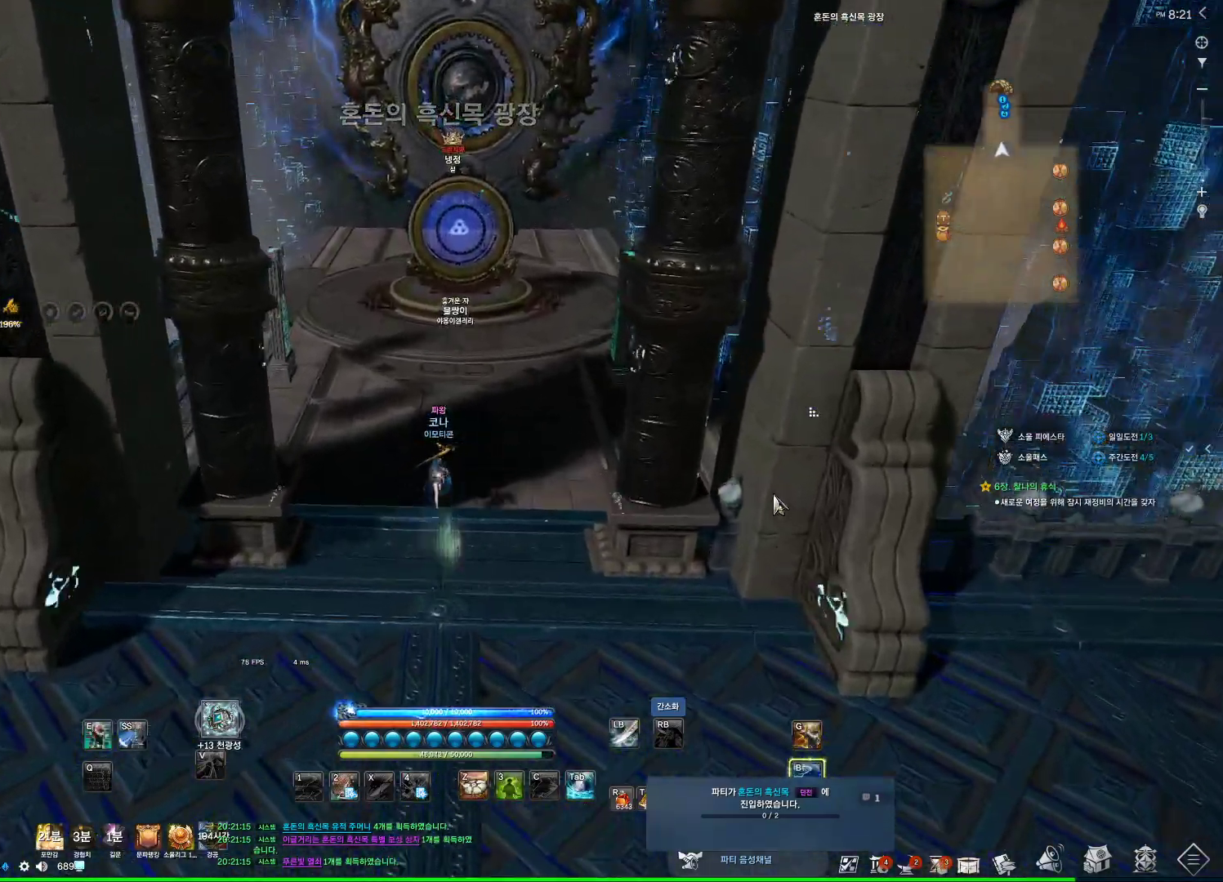
{"keys": ["alt", "w"], "mouse": [], "events": []}
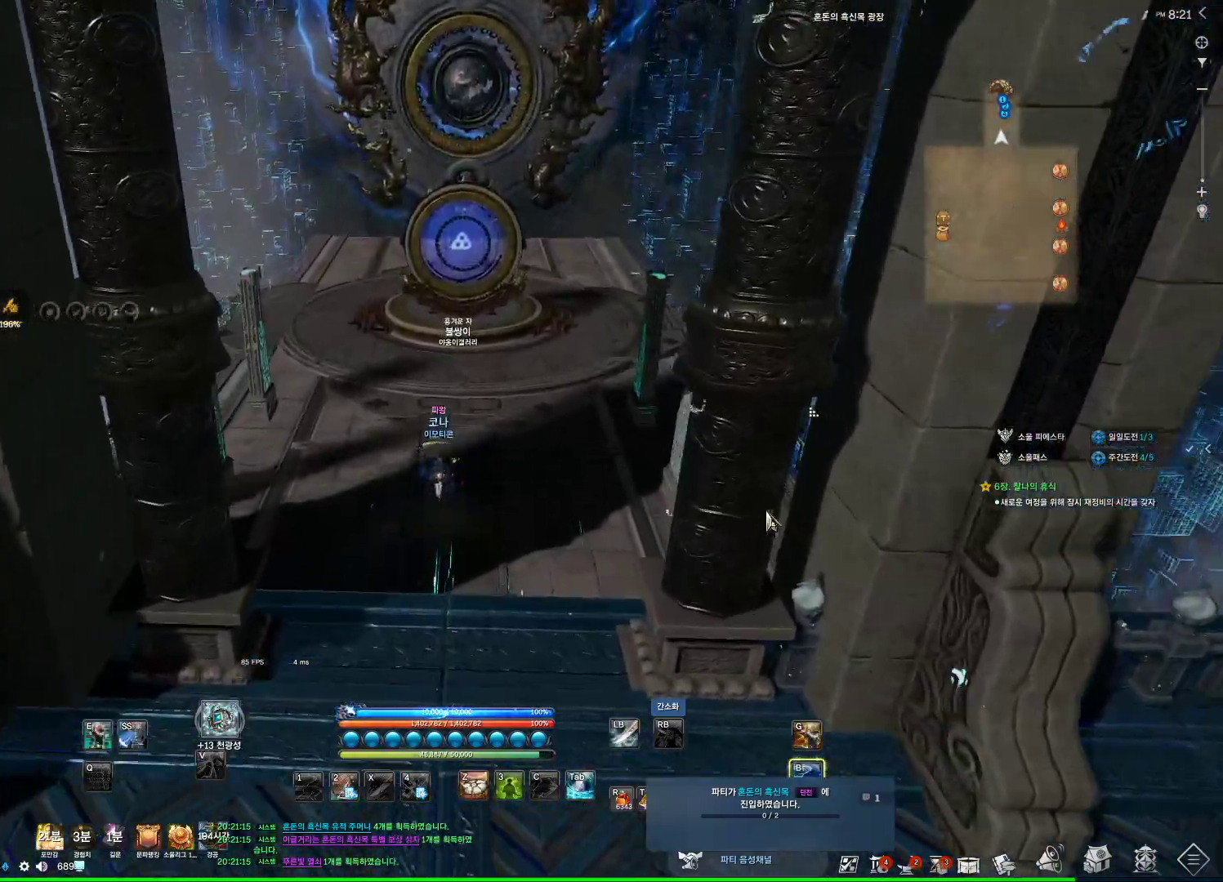
{"keys": ["alt", "d", "w"], "mouse": [], "events": [[400, "d", "down"]]}
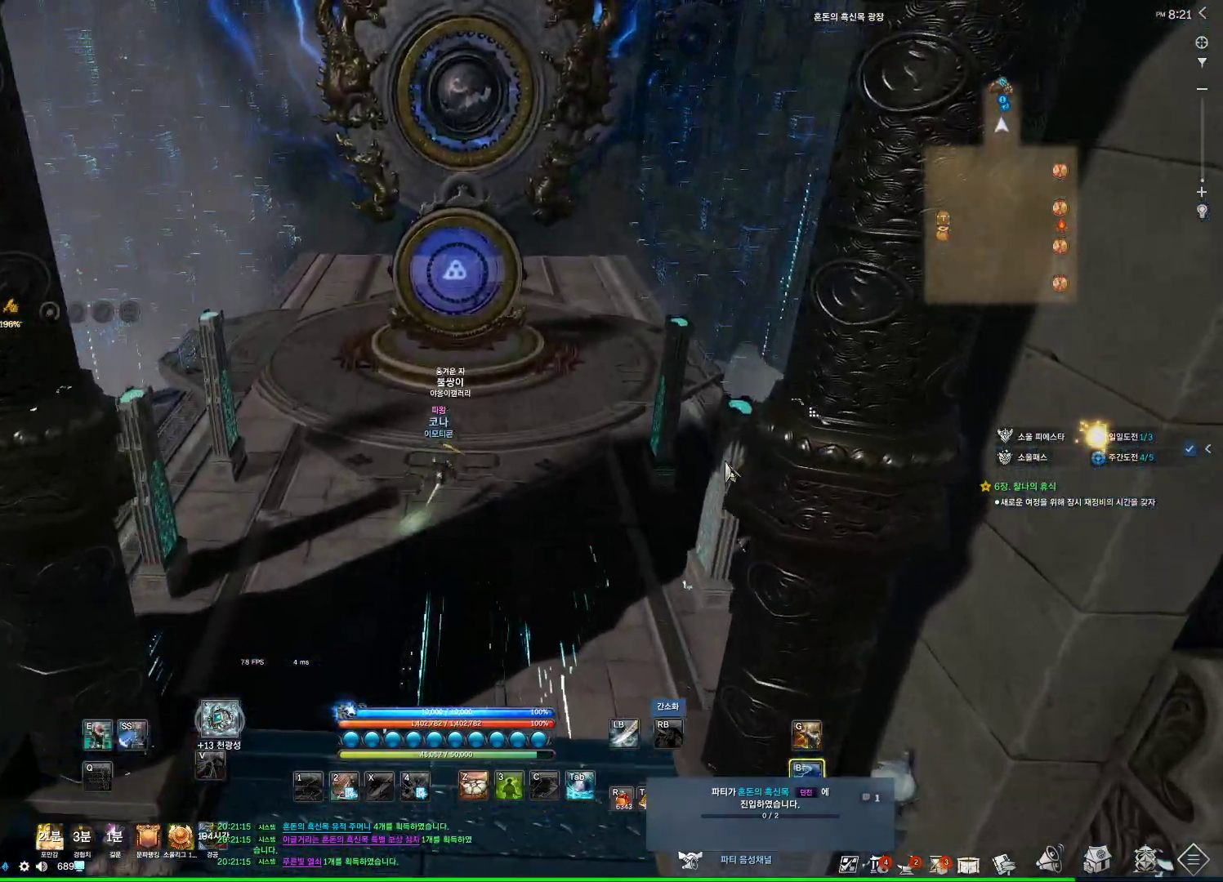
{"keys": ["alt", "w"], "mouse": [], "events": [[33, "d", "up"]]}
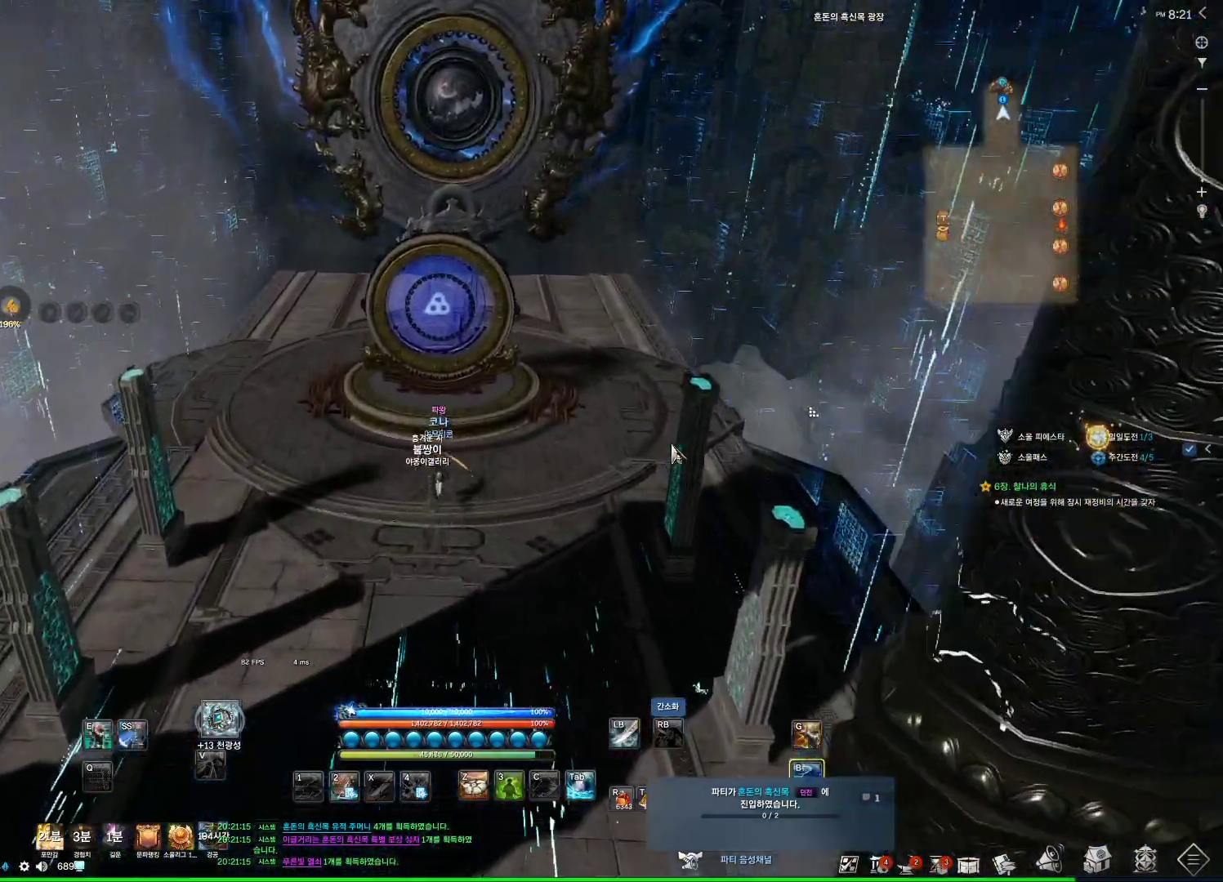
{"keys": ["space", "w"], "mouse": ["mb4"], "events": [[100, "mouse_left", "down"], [100, "mouse_right", "down"], [200, "mouse_left", "up"], [200, "mouse_right", "up"], [267, "alt", "up"], [433, "mouse_mb4", "down"], [433, "space", "down"]]}
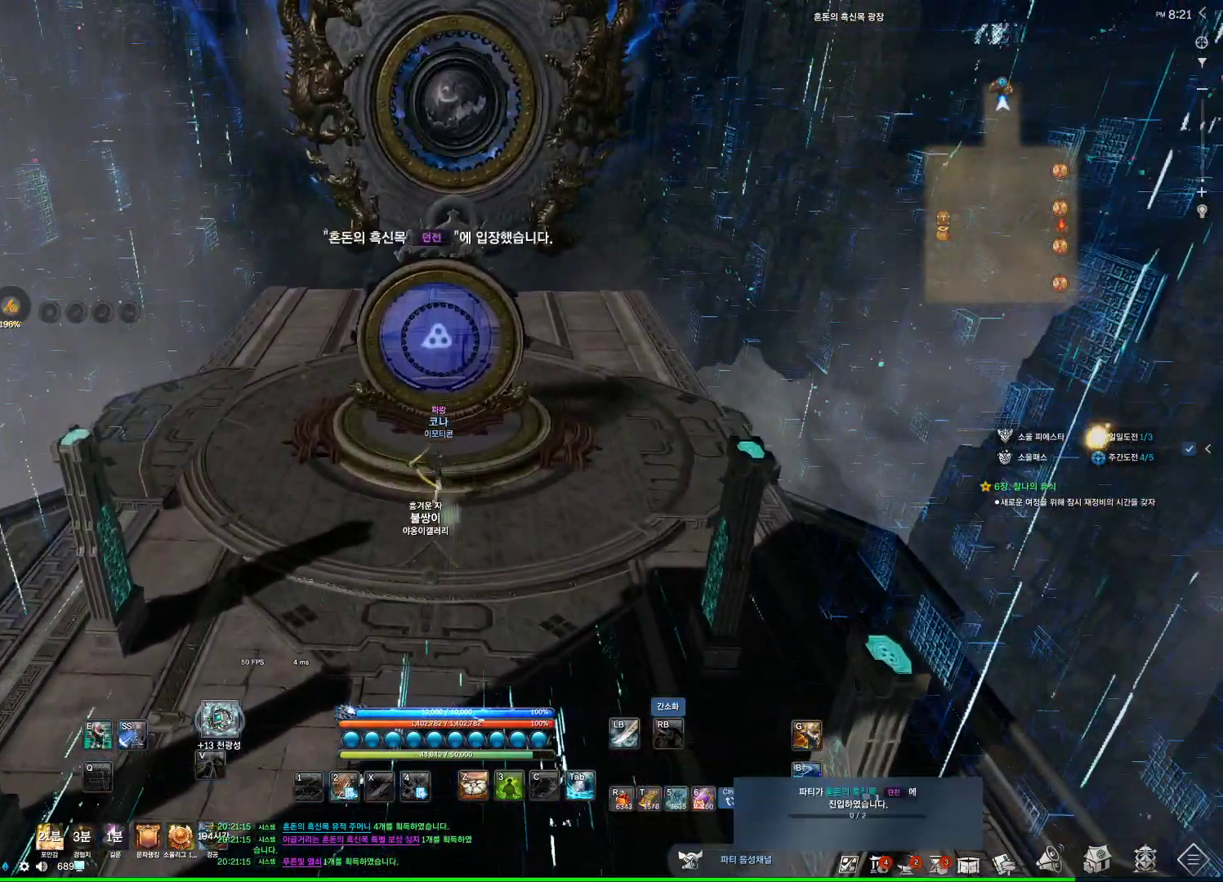
{"keys": [], "mouse": [], "events": [[33, "mouse_mb4", "up"], [67, "space", "up"], [67, "w", "up"]]}